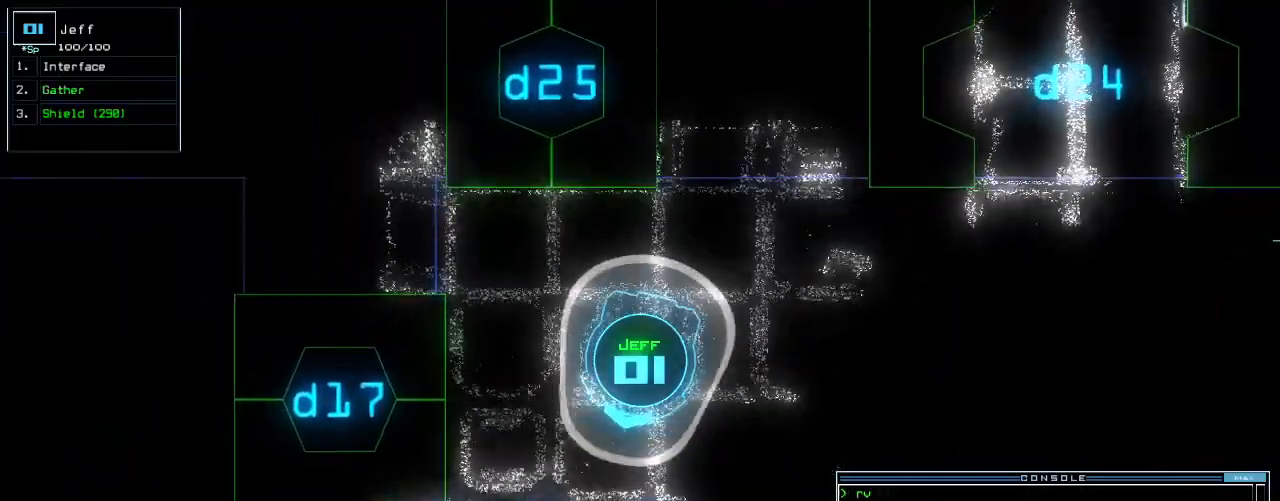
Gameplay with keyboard; each line is a JSON object with the keys held at the frame after it. "events" lists presses ("down") and releases ("up") of ".", "0", "1", "2", "3", "4", "5", "6", "7", "8", "9", "a", "b", "backspace", "c", "caps_lock", "comma", "ctrl_l", "ctrl_r", "d", "down", "e", "equals", "escape", "f", "f10", "g", "h", "i", "j", "k", "l", "left", "m", "minus", "n", "o", "p", "q", "quote", "r", "return", "right", "s", "semicolon", "shift_l", "shift_r", "space", "t", "tab", "tilde", "u", "up", "v", "w", "x", "y" and "z" between this image and that frame as [ms after this image, input, new state], when the widget could be followed in between. No other keys are recorded. Mouse input is not recorded. Not read: other_keys.
{"keys": ["left", "up"], "events": [[120, "up", "down"]]}
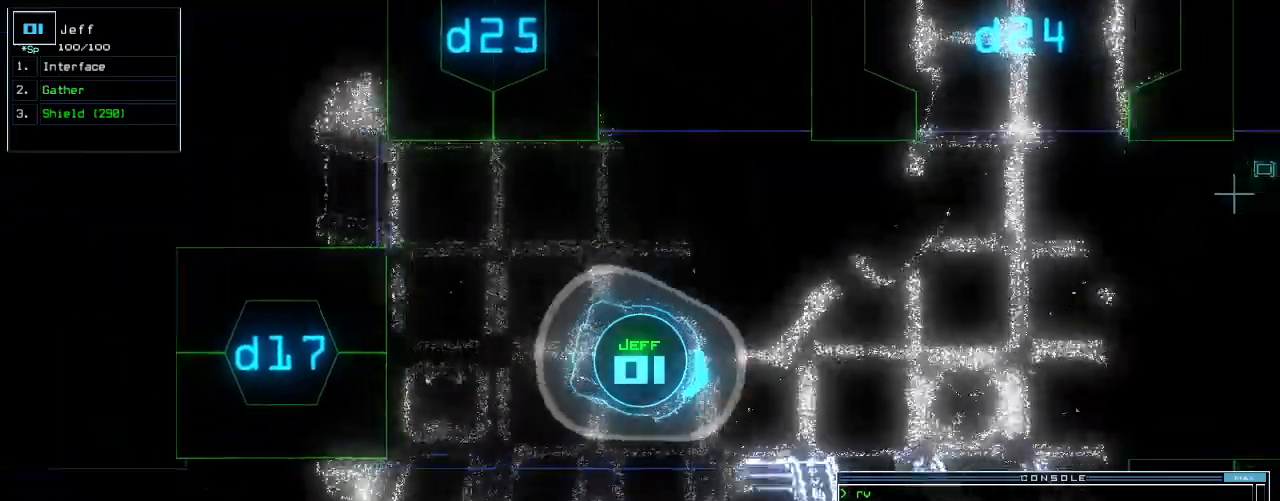
{"keys": [], "events": [[120, "left", "up"], [260, "up", "up"]]}
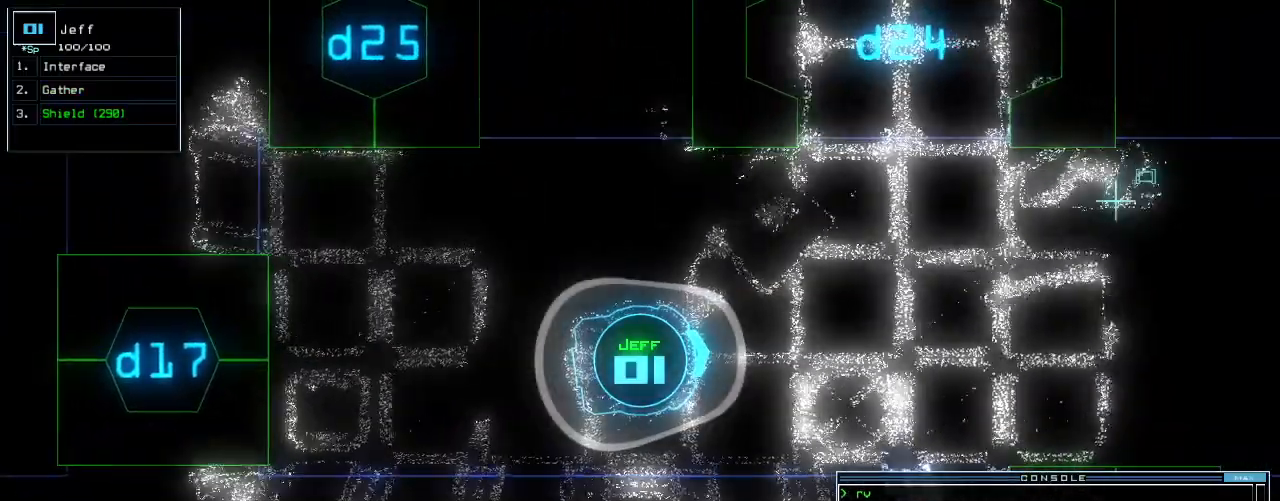
{"keys": [], "events": []}
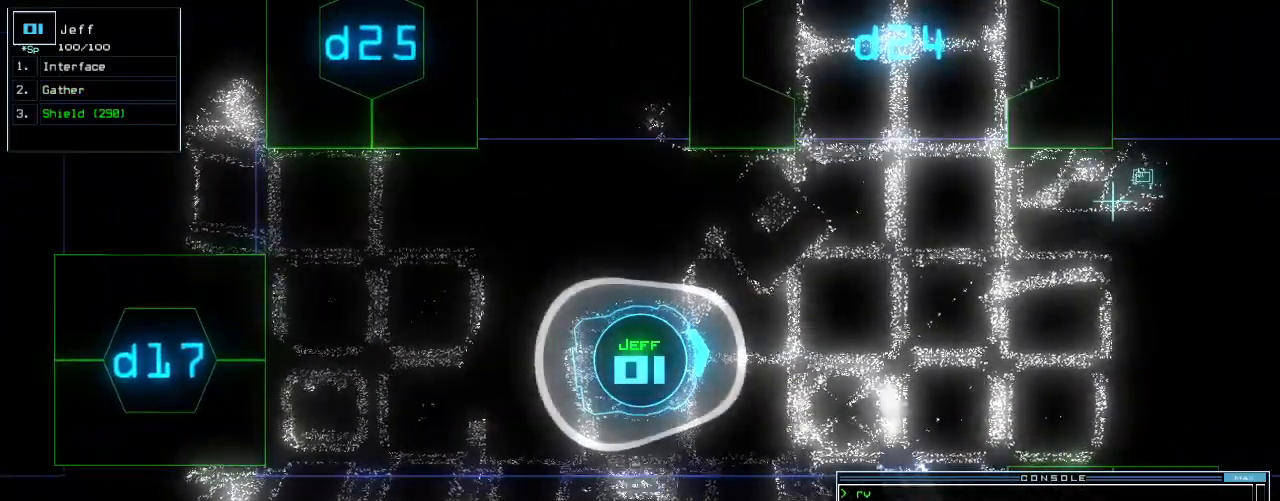
{"keys": [], "events": []}
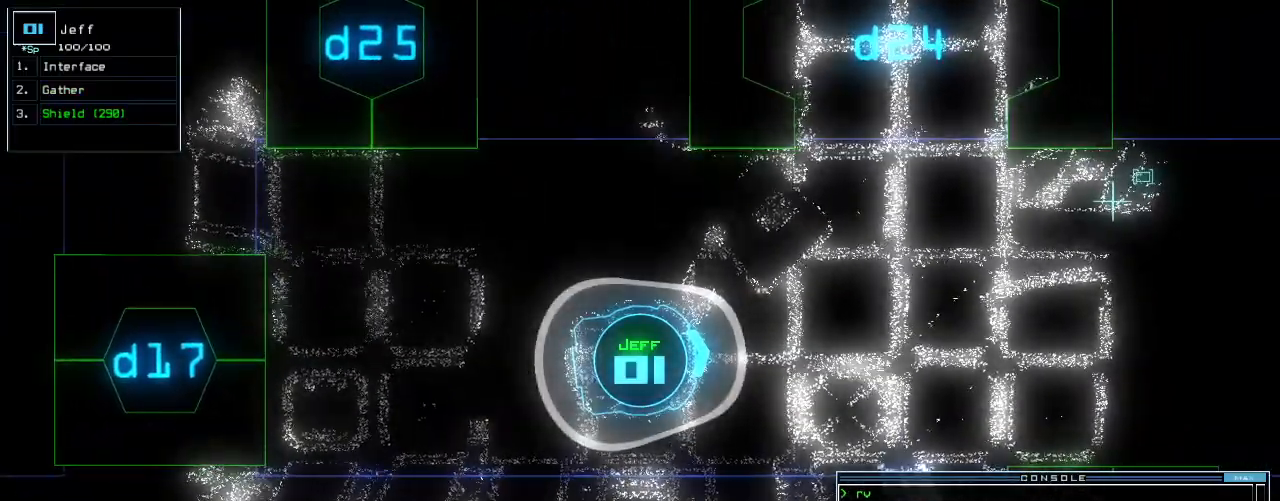
{"keys": [], "events": []}
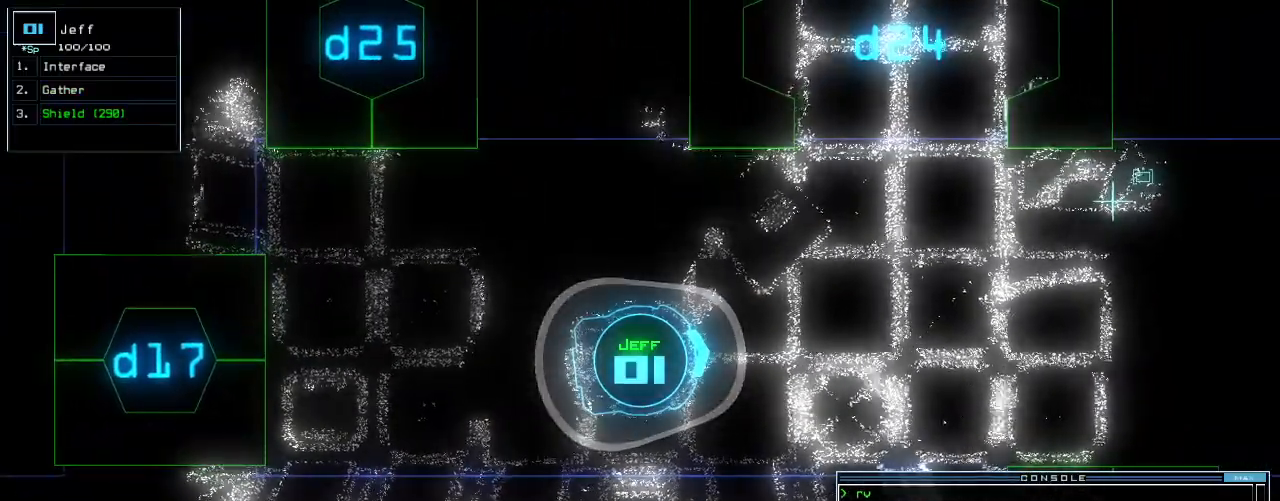
{"keys": [], "events": []}
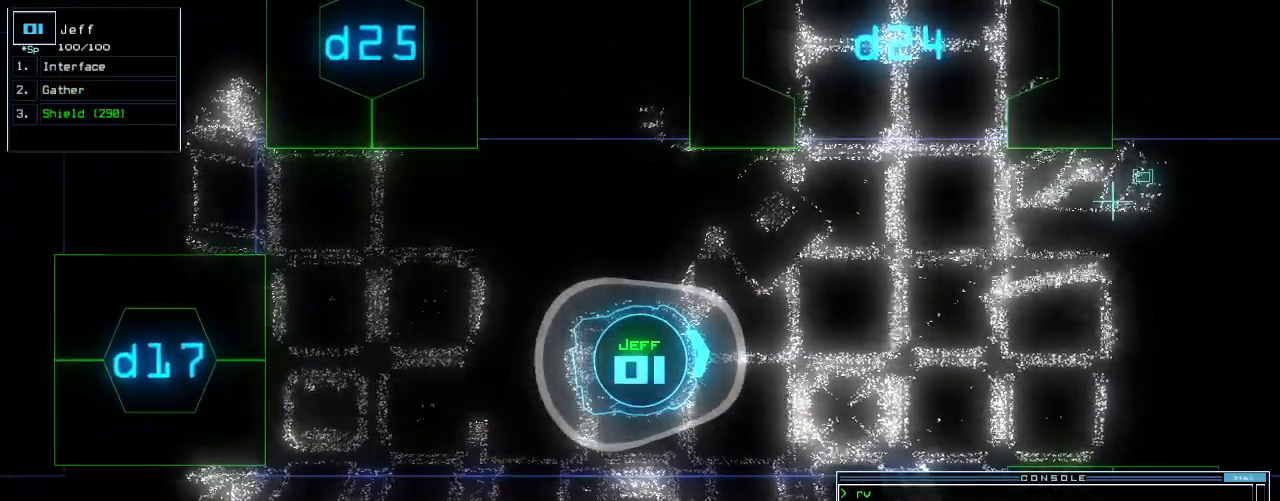
{"keys": [], "events": []}
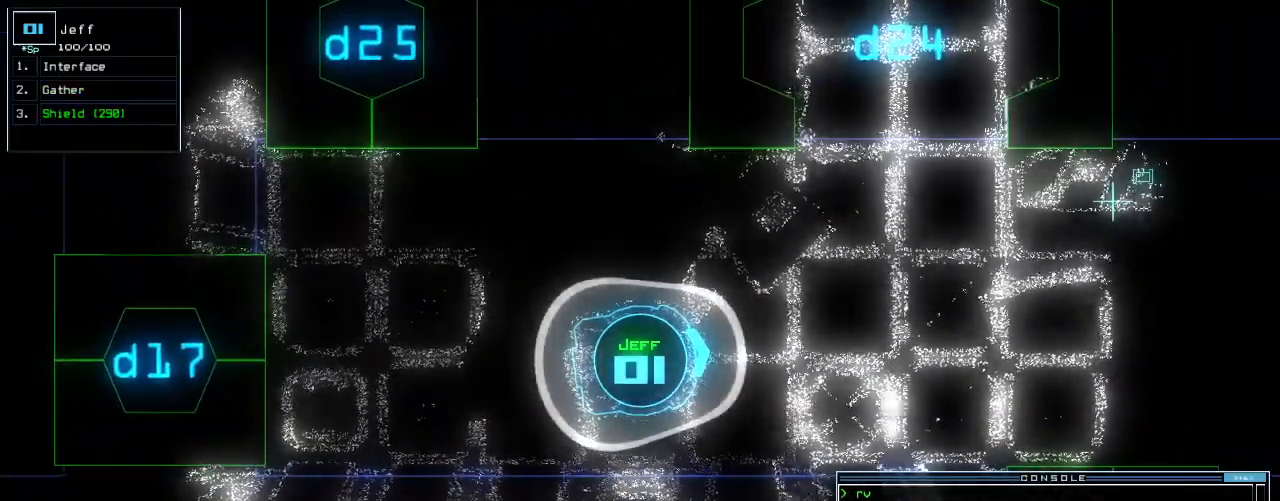
{"keys": [], "events": []}
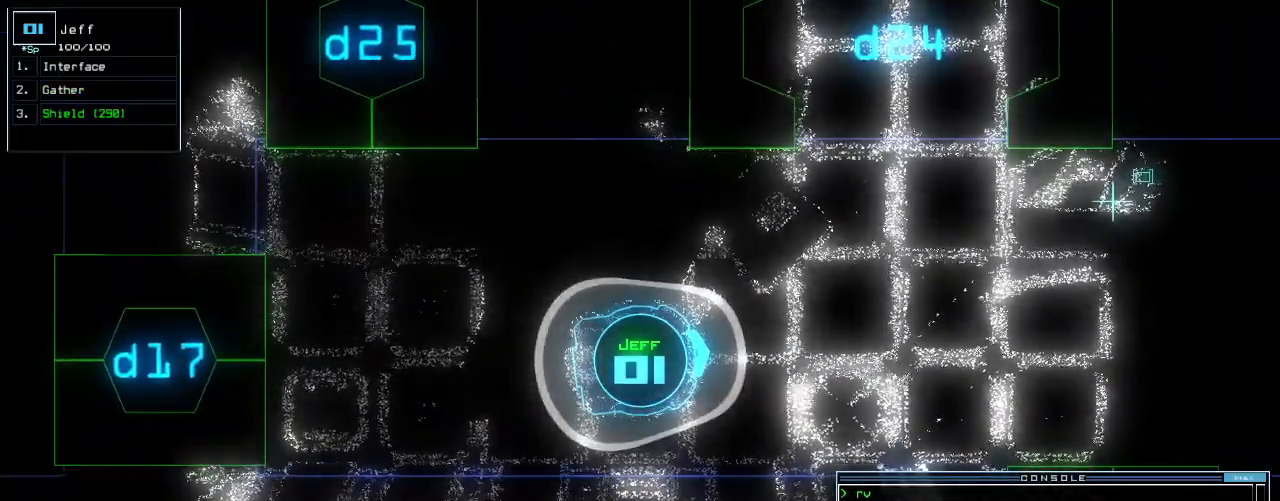
{"keys": [], "events": []}
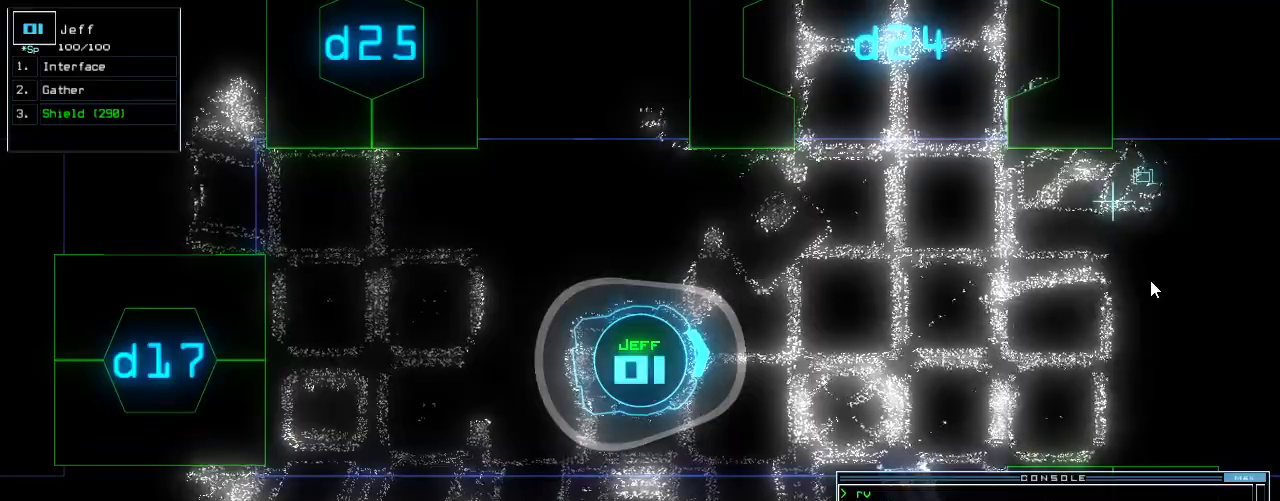
{"keys": [], "events": [[300, "space", "down"], [400, "space", "up"]]}
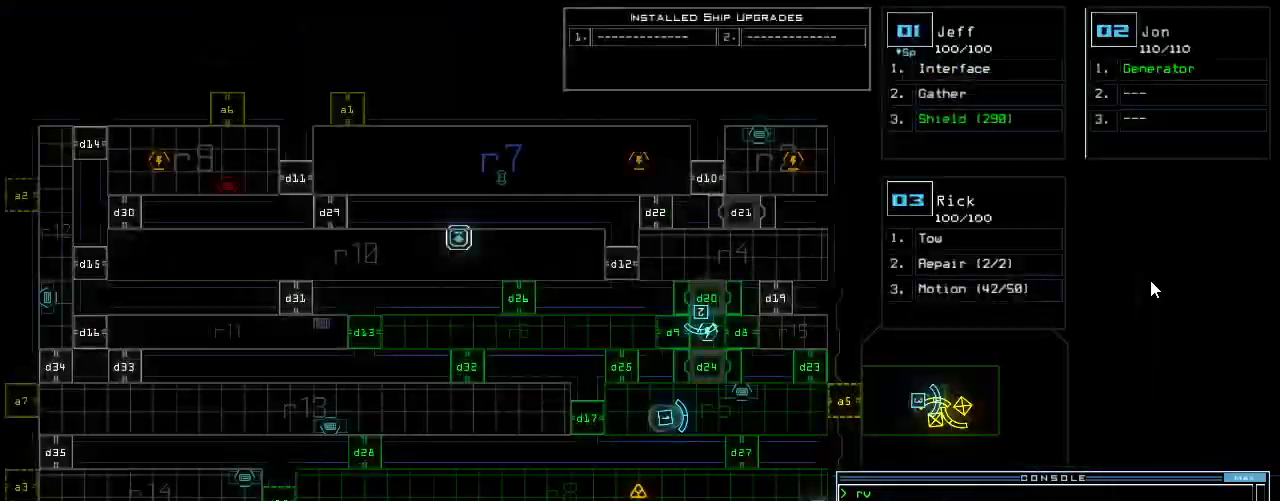
{"keys": ["1", "up"], "events": [[480, "1", "down"], [500, "up", "down"]]}
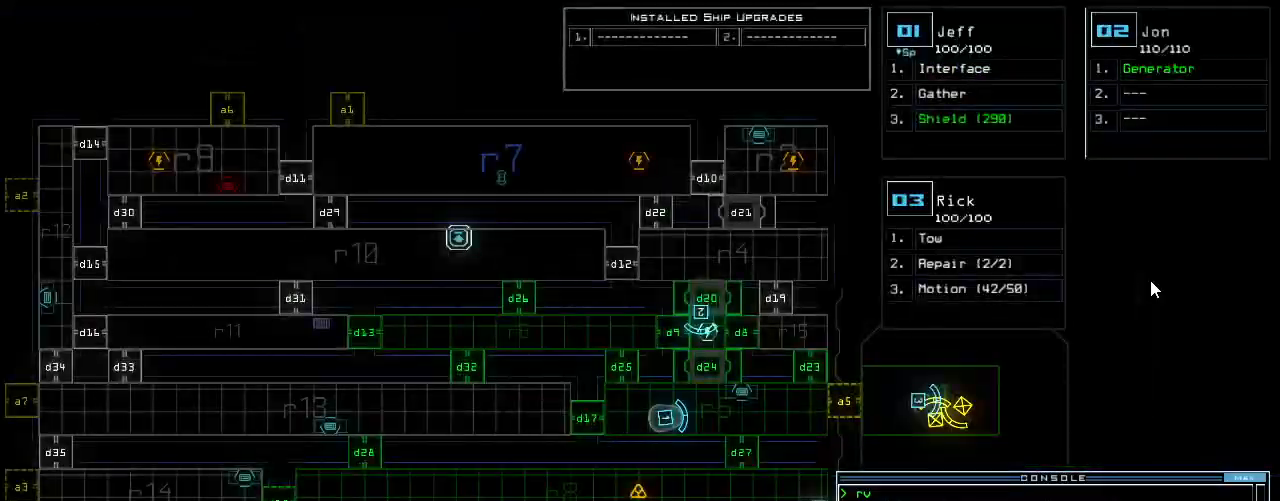
{"keys": ["left", "up"], "events": [[80, "1", "up"], [240, "right", "down"], [320, "right", "up"], [360, "d", "down"], [400, "d", "up"], [440, "left", "down"]]}
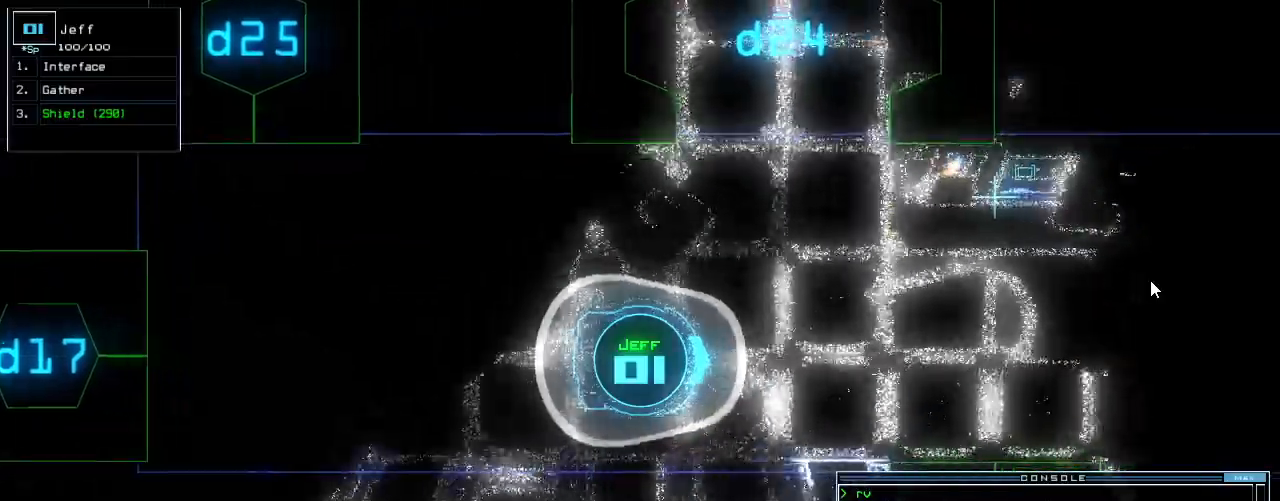
{"keys": ["7", "up"], "events": [[20, "2", "down"], [60, "left", "up"], [80, "2", "up"], [260, "right", "down"], [340, "right", "up"], [440, "7", "down"]]}
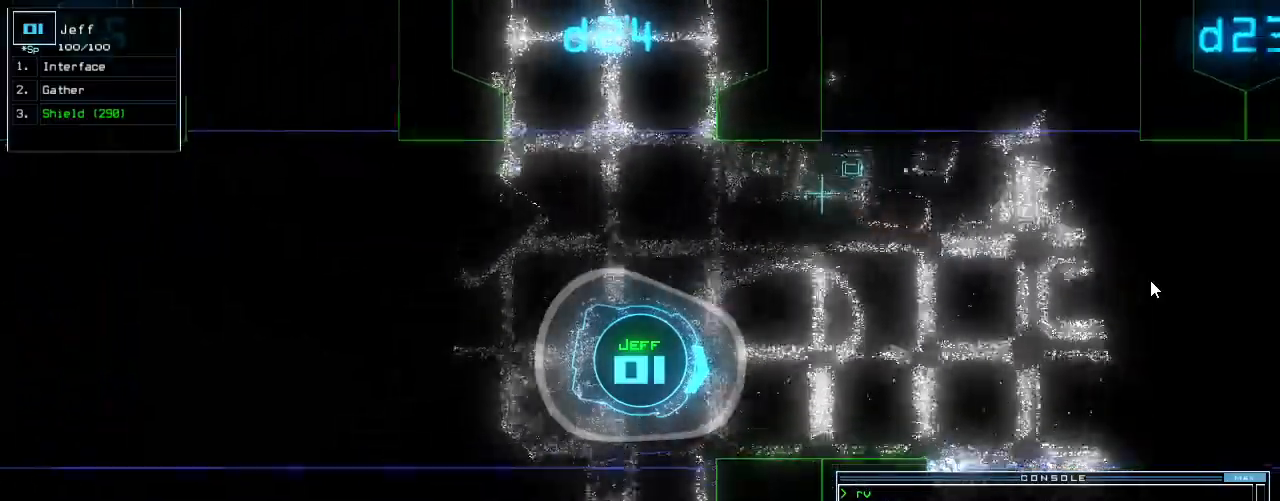
{"keys": ["right", "up"], "events": [[40, "7", "up"], [60, "return", "down"], [140, "return", "up"], [300, "right", "down"]]}
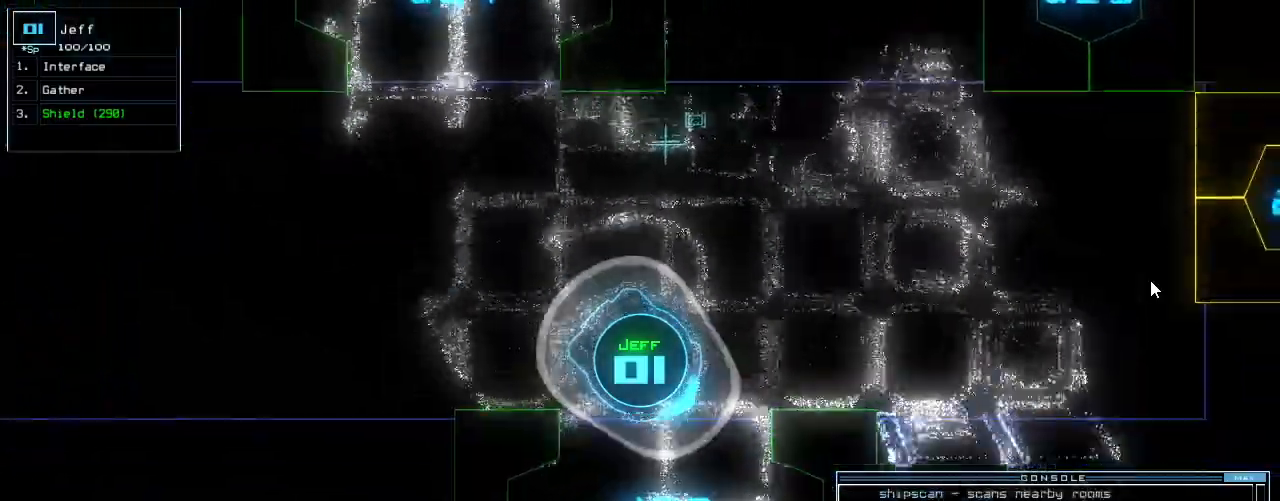
{"keys": ["d", "up"], "events": [[200, "right", "up"], [340, "d", "down"], [400, "d", "up"], [440, "d", "down"]]}